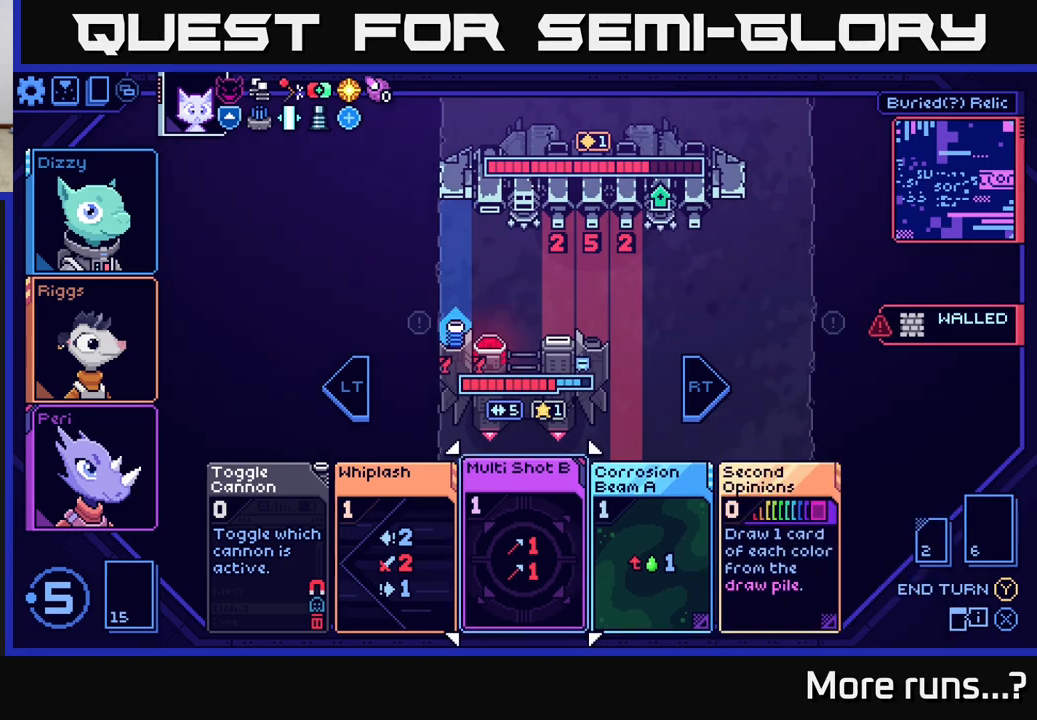
Gameplay with a controller (Xbox layout); each line is a JSON object with the inputs held at the frame after it. "events" lists button and stick changes between this image and that frame as [ms after this image, input, new state], when the widget could be followed in between. Not read: L1 R1.
{"buttons": [], "left_stick": "center", "right_stick": "center", "events": [[33, "left_stick", "left"], [200, "left_stick", "center"]]}
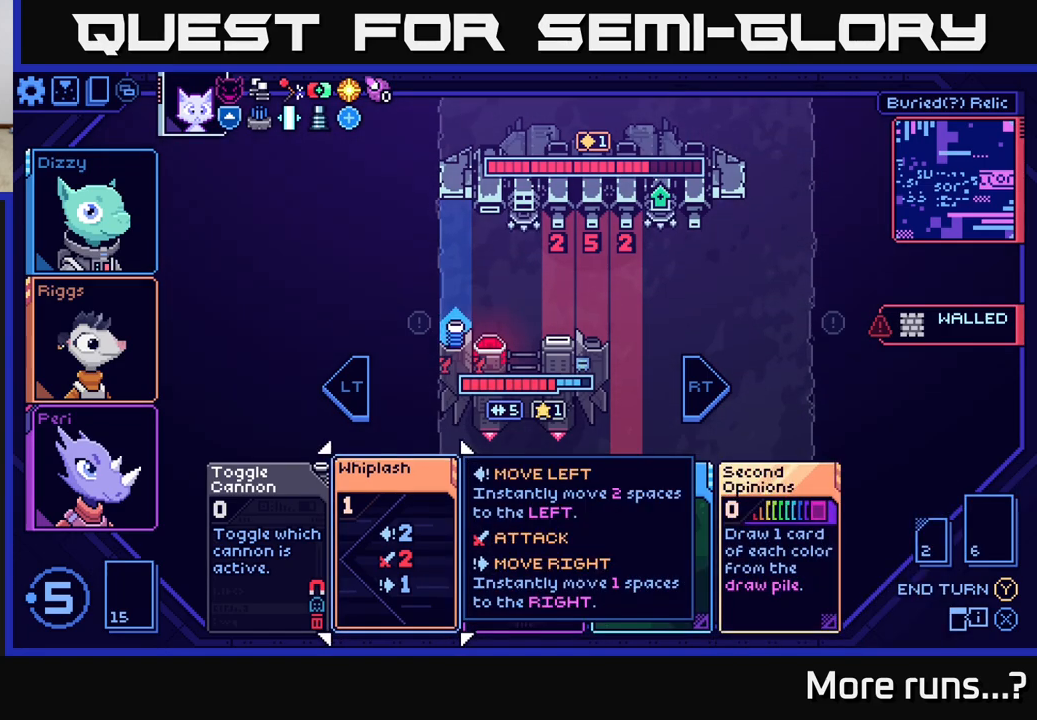
{"buttons": [], "left_stick": "center", "right_stick": "center", "events": []}
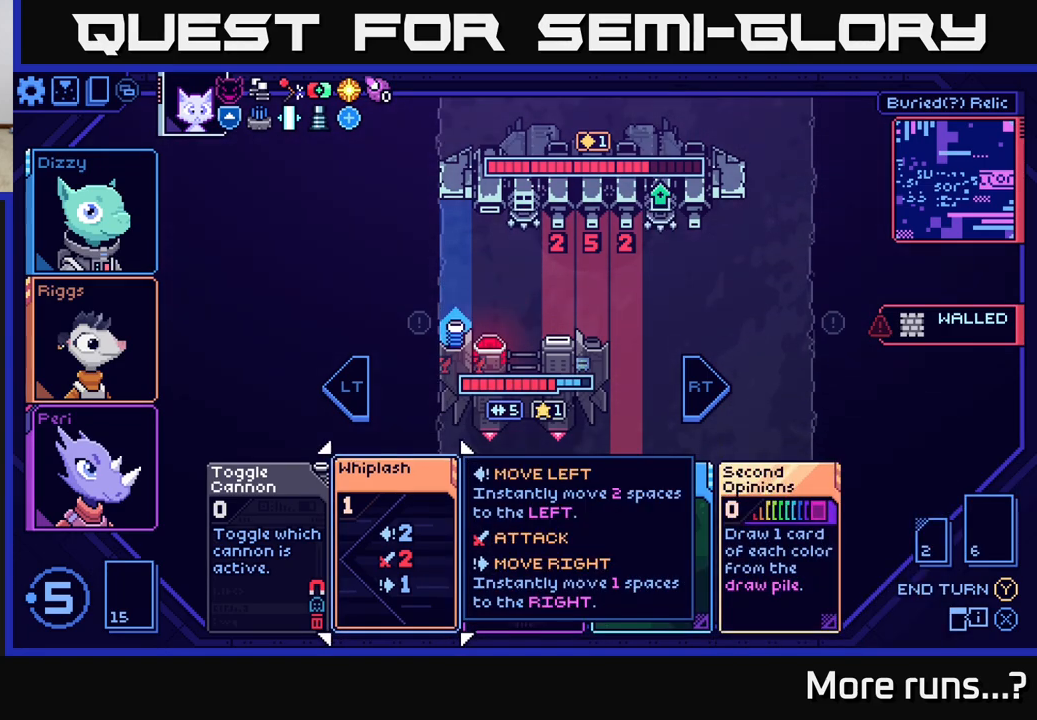
{"buttons": [], "left_stick": "center", "right_stick": "center", "events": []}
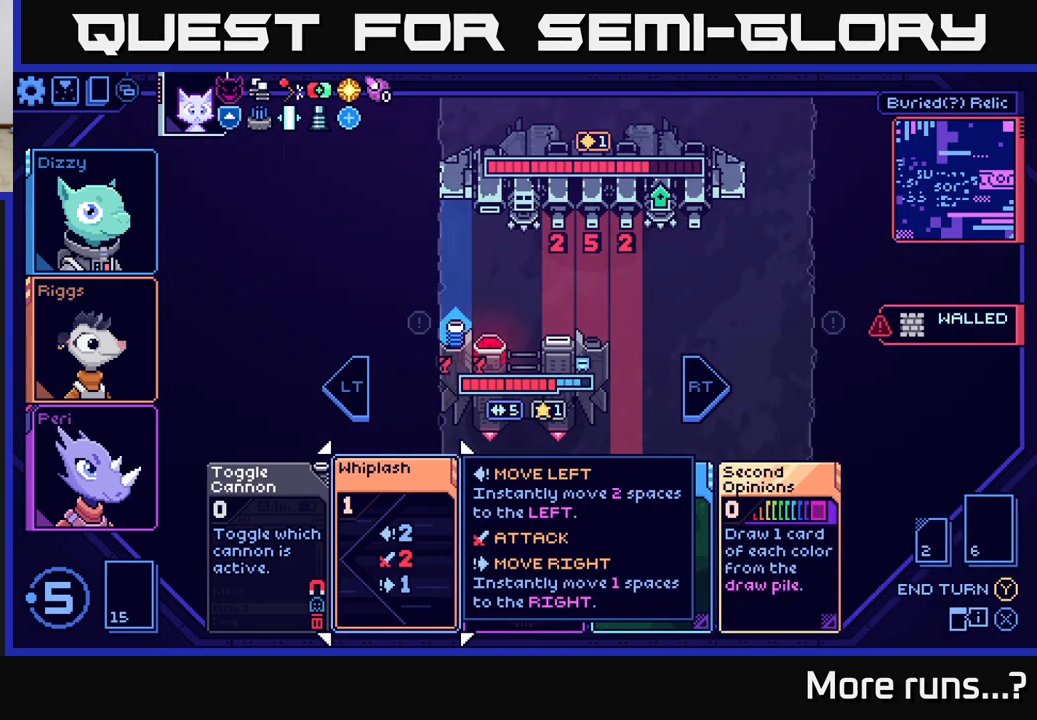
{"buttons": [], "left_stick": "center", "right_stick": "center", "events": []}
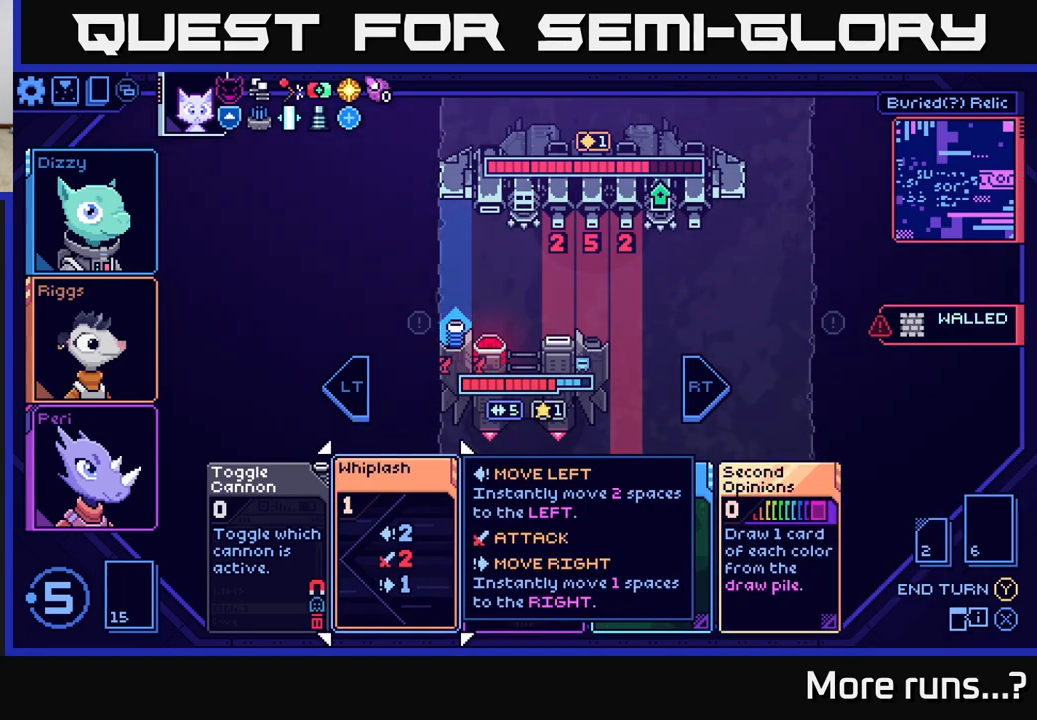
{"buttons": [], "left_stick": "center", "right_stick": "center", "events": []}
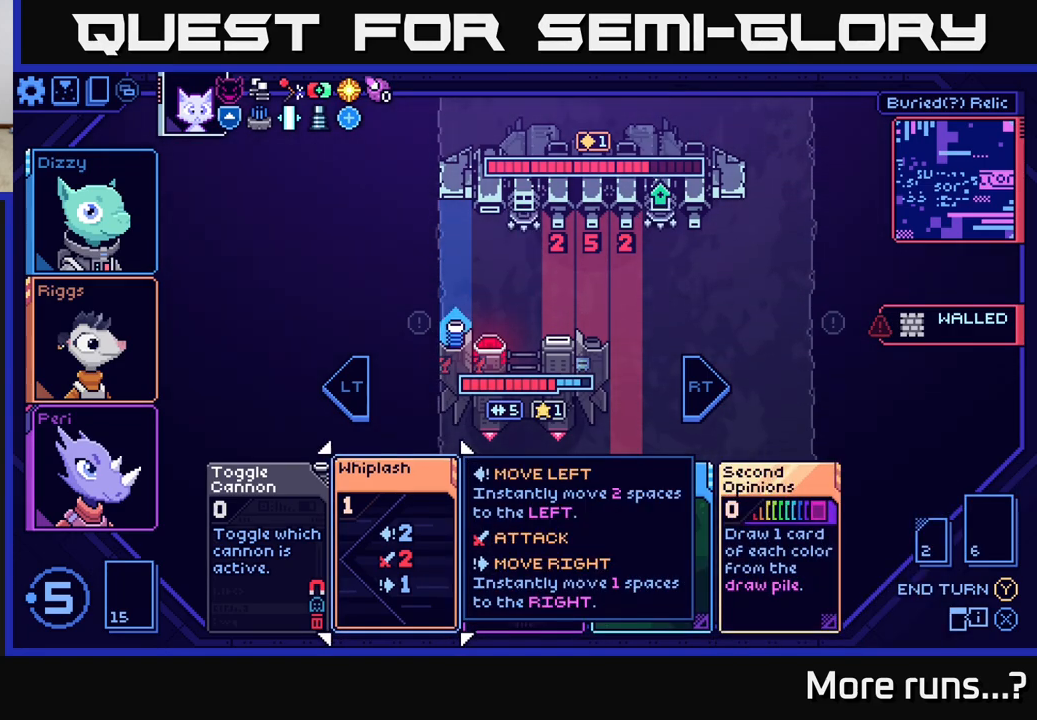
{"buttons": [], "left_stick": "right", "right_stick": "center", "events": [[383, "left_stick", "right"]]}
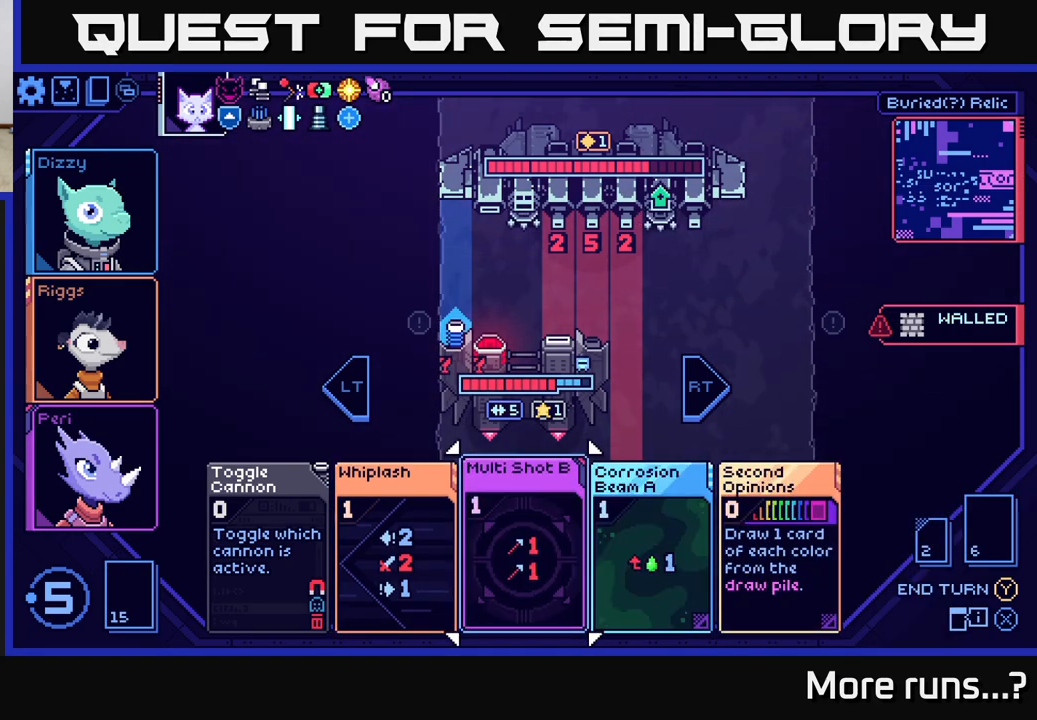
{"buttons": [], "left_stick": "left", "right_stick": "center", "events": [[83, "left_stick", "center"], [500, "left_stick", "left"]]}
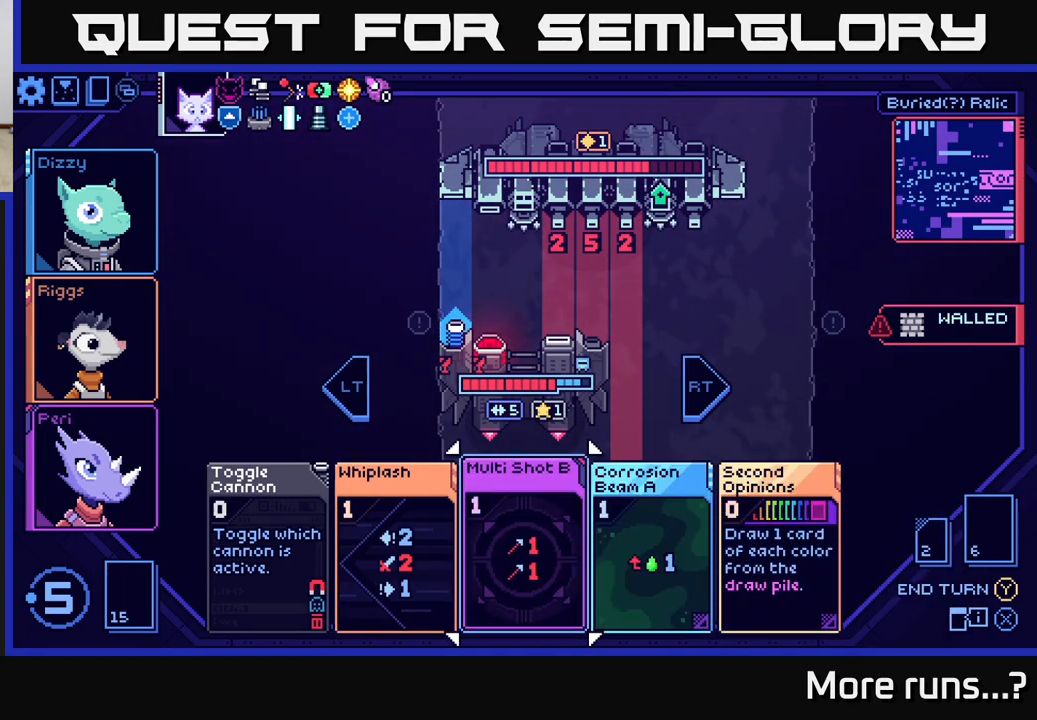
{"buttons": [], "left_stick": "right", "right_stick": "center", "events": [[200, "left_stick", "center"], [367, "left_stick", "right"]]}
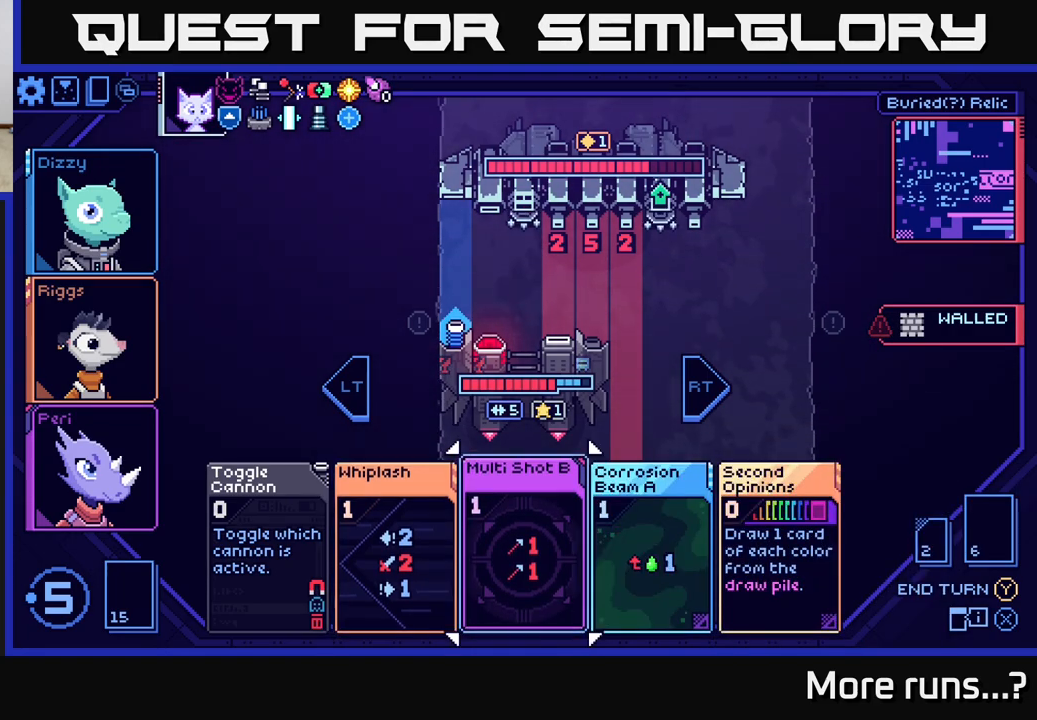
{"buttons": [], "left_stick": "center", "right_stick": "center", "events": [[83, "left_stick", "center"], [250, "left_stick", "right"], [450, "left_stick", "center"]]}
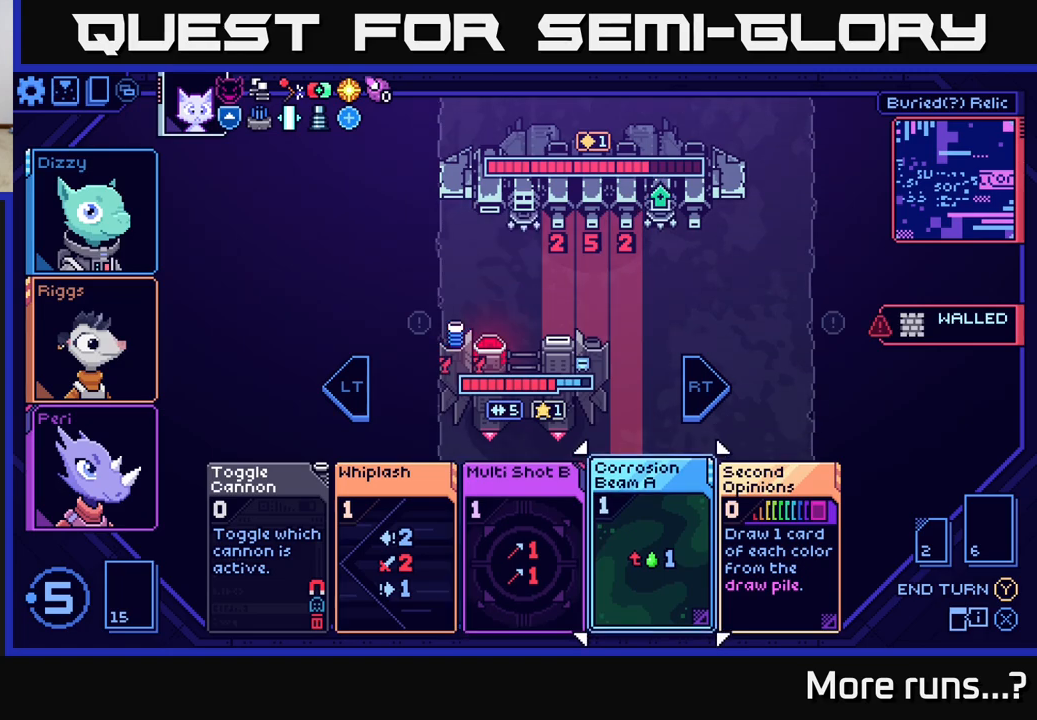
{"buttons": [], "left_stick": "center", "right_stick": "center", "events": []}
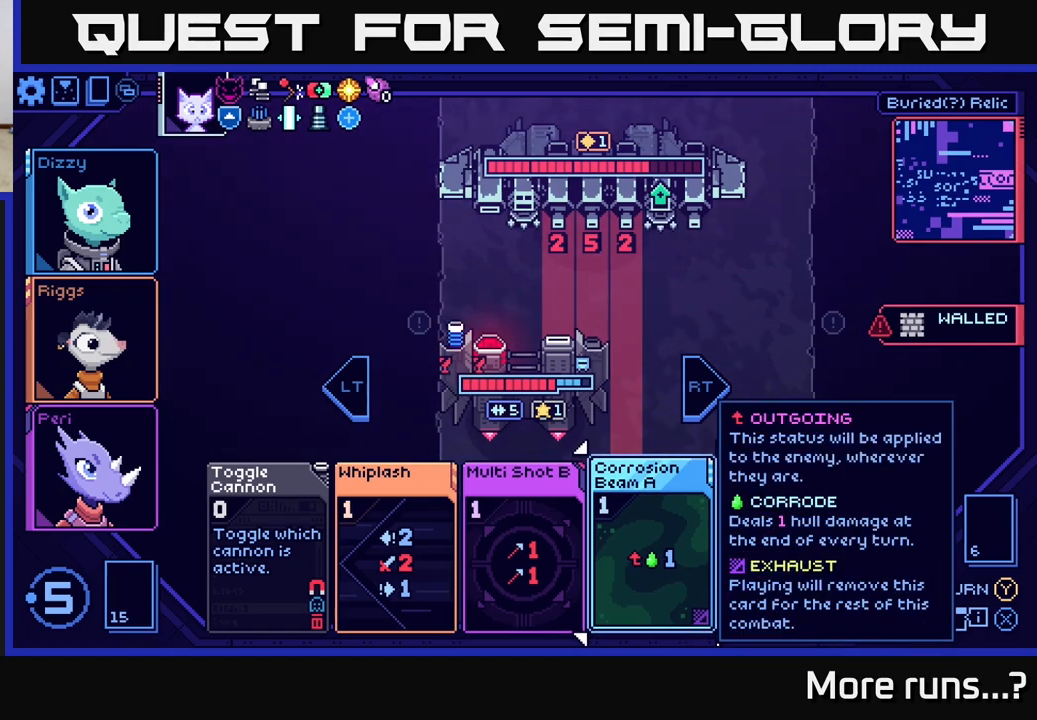
{"buttons": [], "left_stick": "center", "right_stick": "center", "events": []}
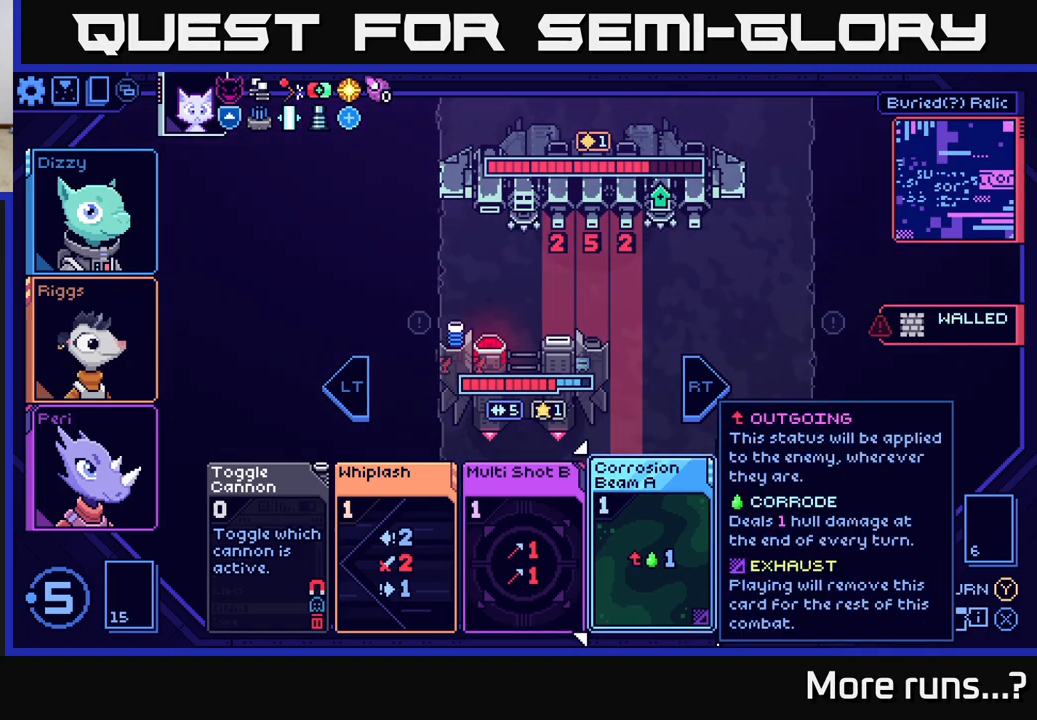
{"buttons": [], "left_stick": "left", "right_stick": "center", "events": [[483, "left_stick", "left"]]}
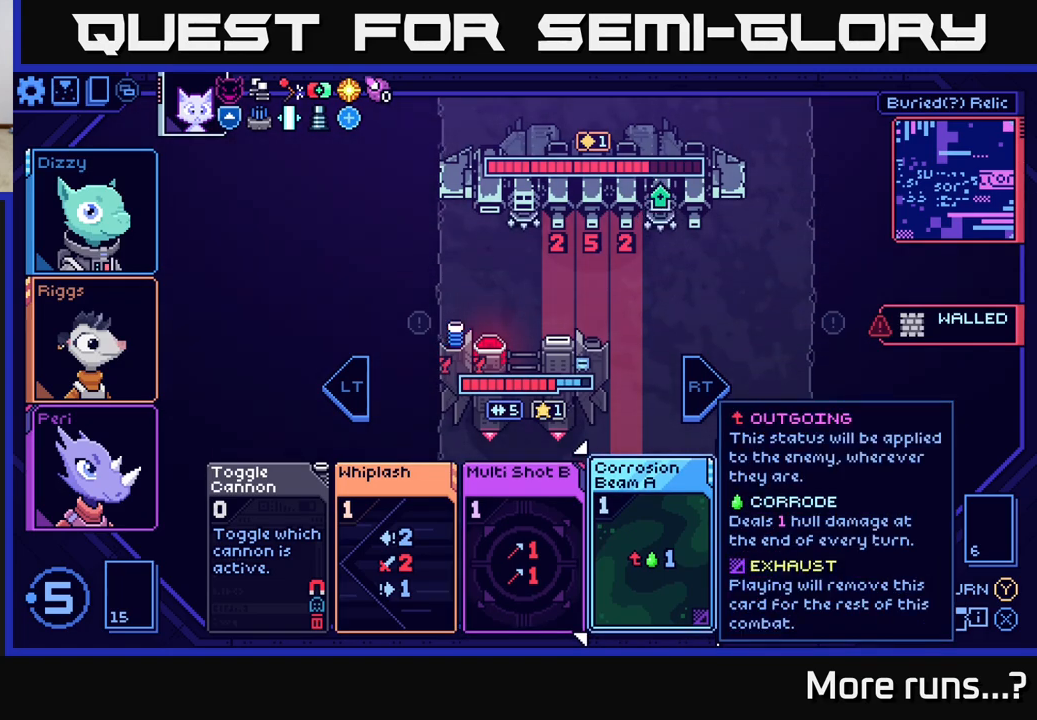
{"buttons": [], "left_stick": "center", "right_stick": "center", "events": [[267, "left_stick", "center"]]}
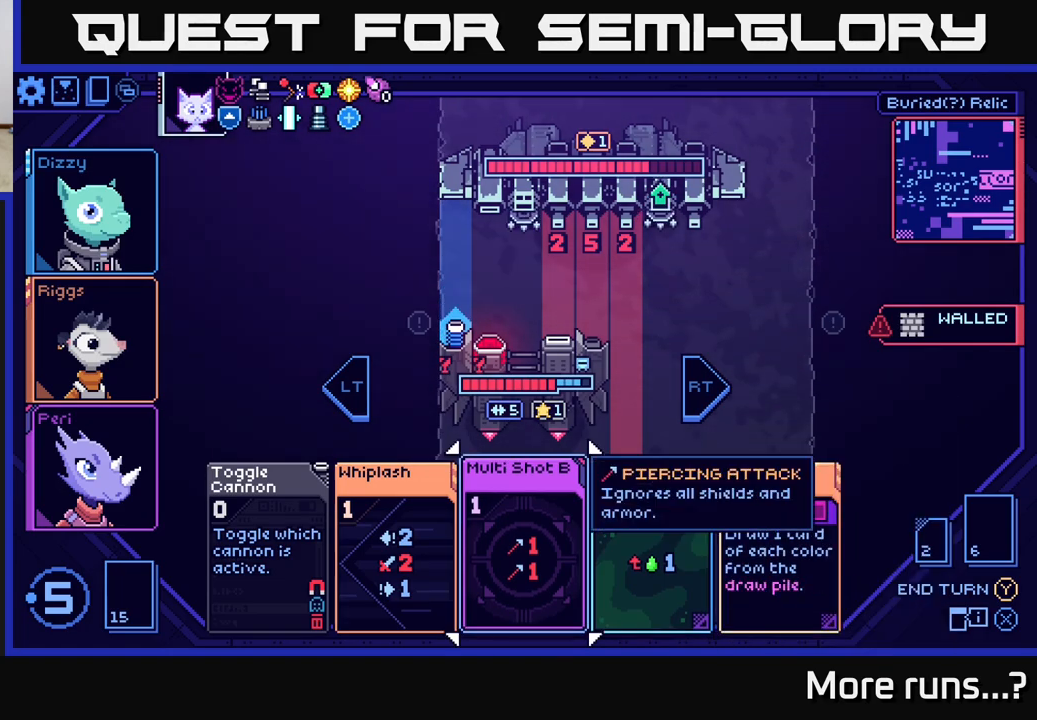
{"buttons": [], "left_stick": "left", "right_stick": "center", "events": [[400, "left_stick", "left"]]}
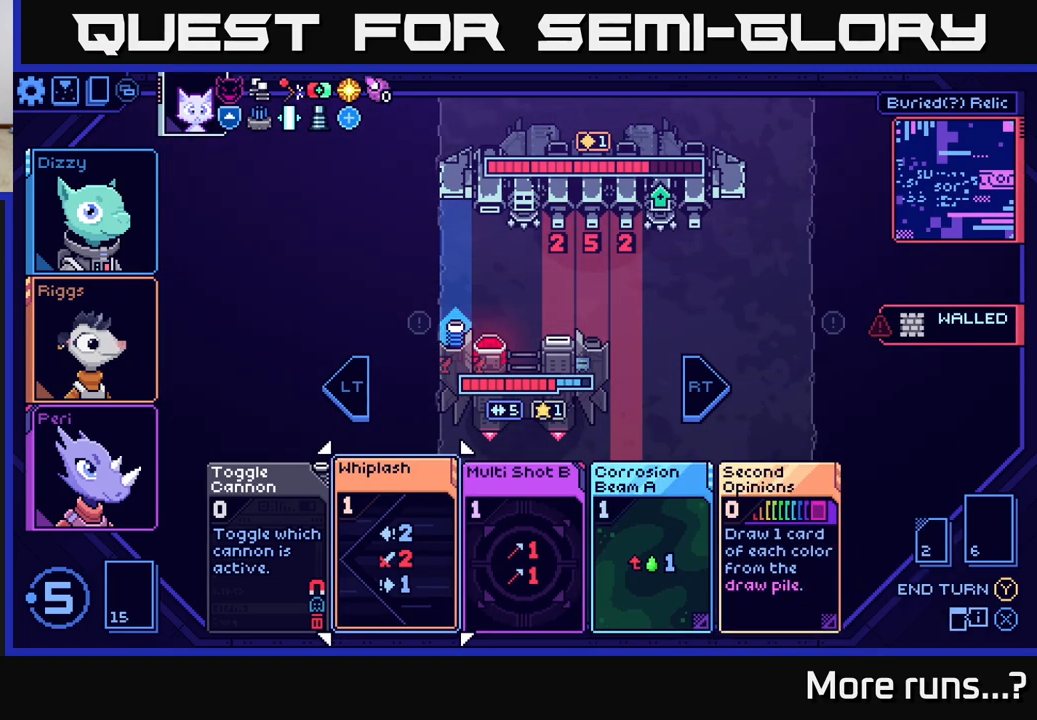
{"buttons": [], "left_stick": "center", "right_stick": "center", "events": [[83, "left_stick", "center"], [283, "left_stick", "right"], [467, "left_stick", "center"]]}
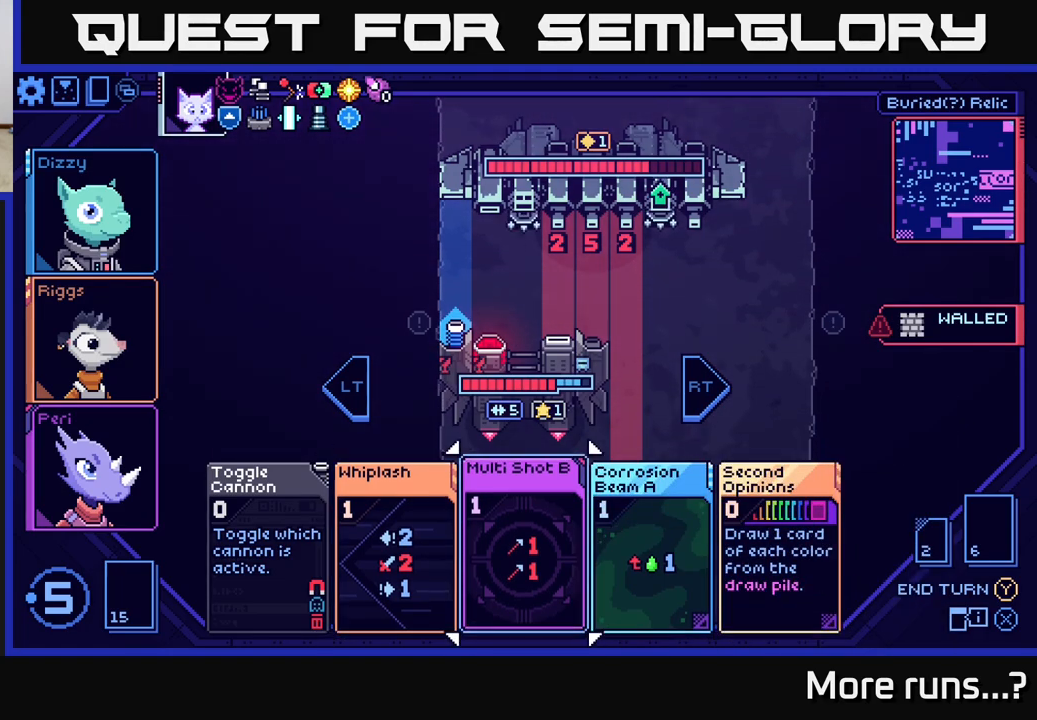
{"buttons": [], "left_stick": "center", "right_stick": "center", "events": [[17, "left_stick", "left"], [200, "left_stick", "center"]]}
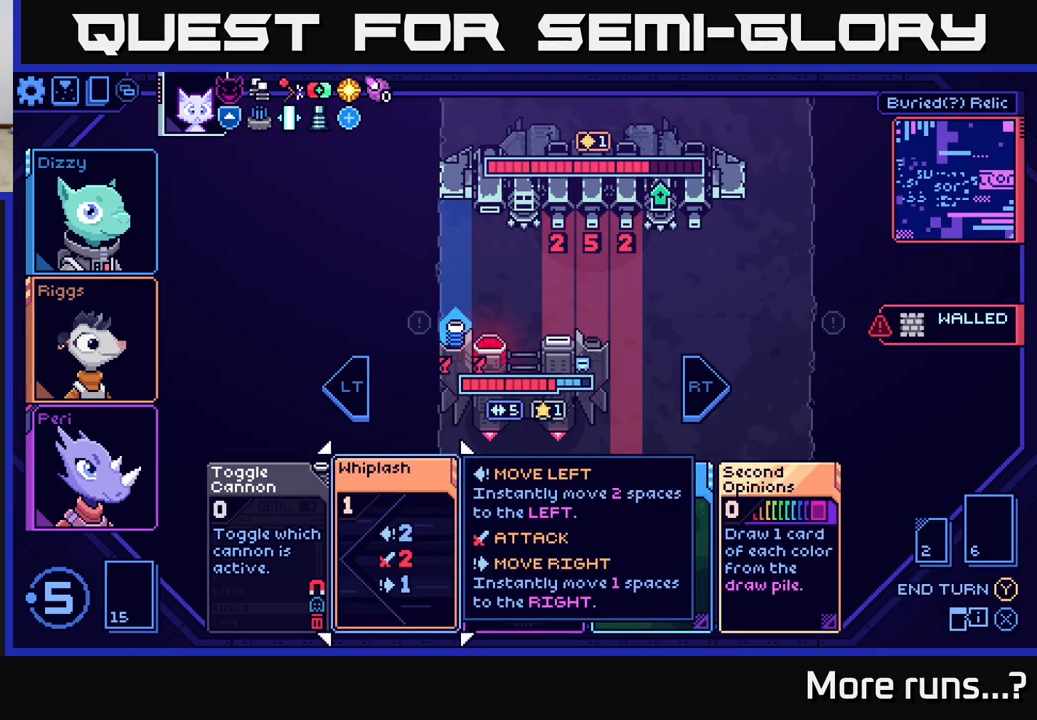
{"buttons": [], "left_stick": "center", "right_stick": "center", "events": [[117, "left_stick", "right"], [417, "left_stick", "center"]]}
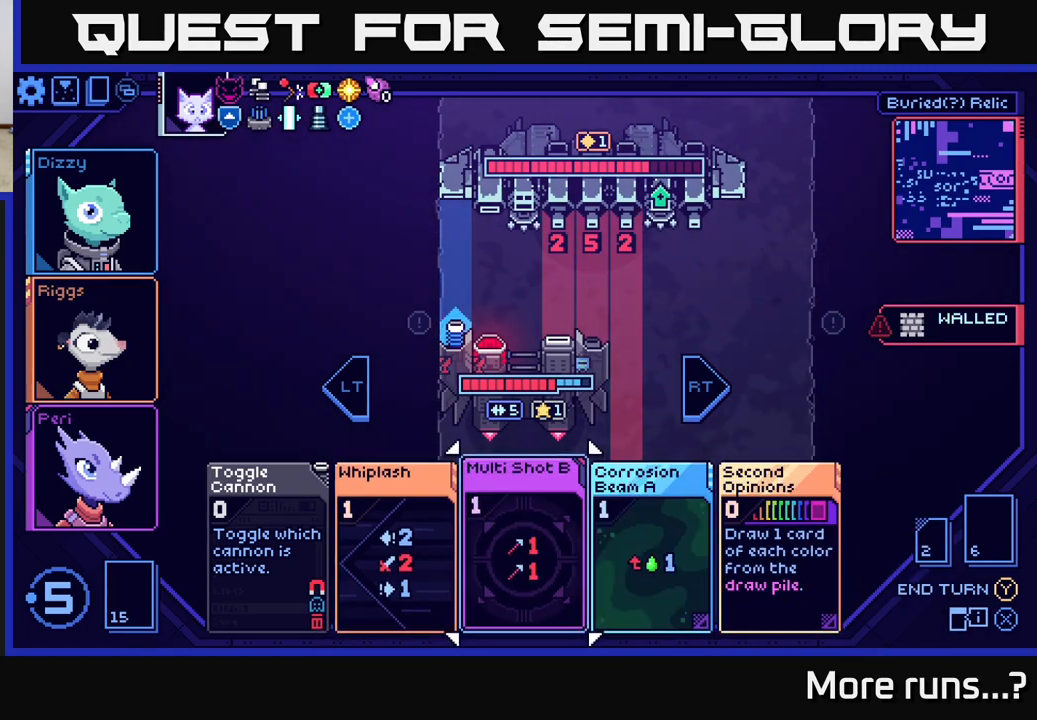
{"buttons": [], "left_stick": "center", "right_stick": "center", "events": []}
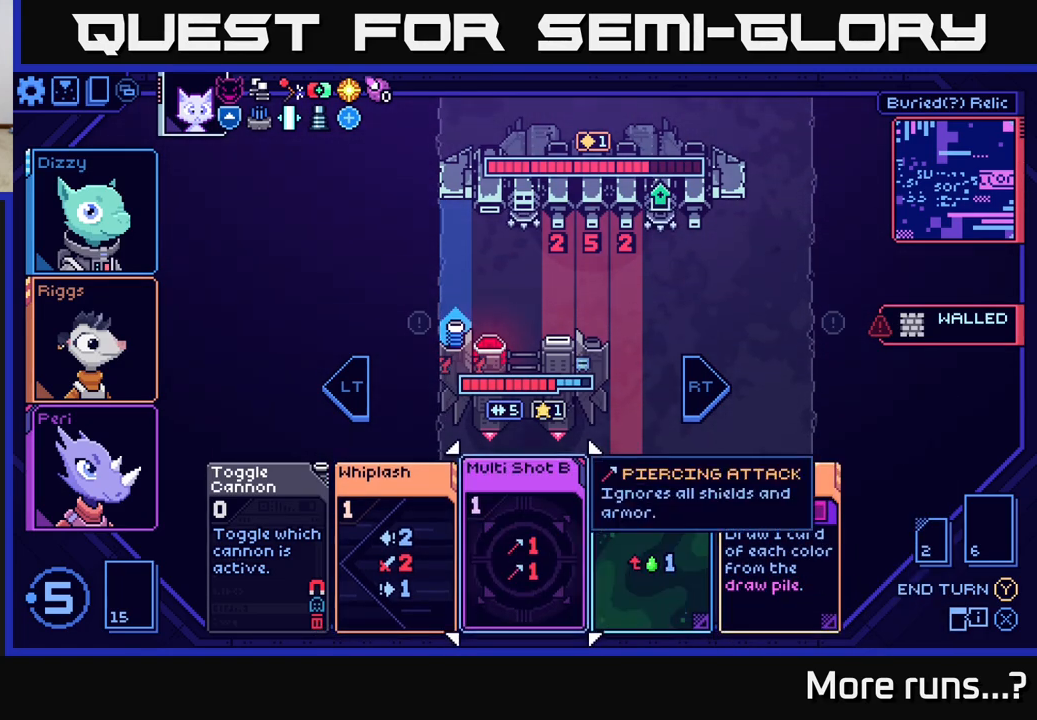
{"buttons": [], "left_stick": "center", "right_stick": "center", "events": [[283, "left_stick", "right"], [500, "left_stick", "center"]]}
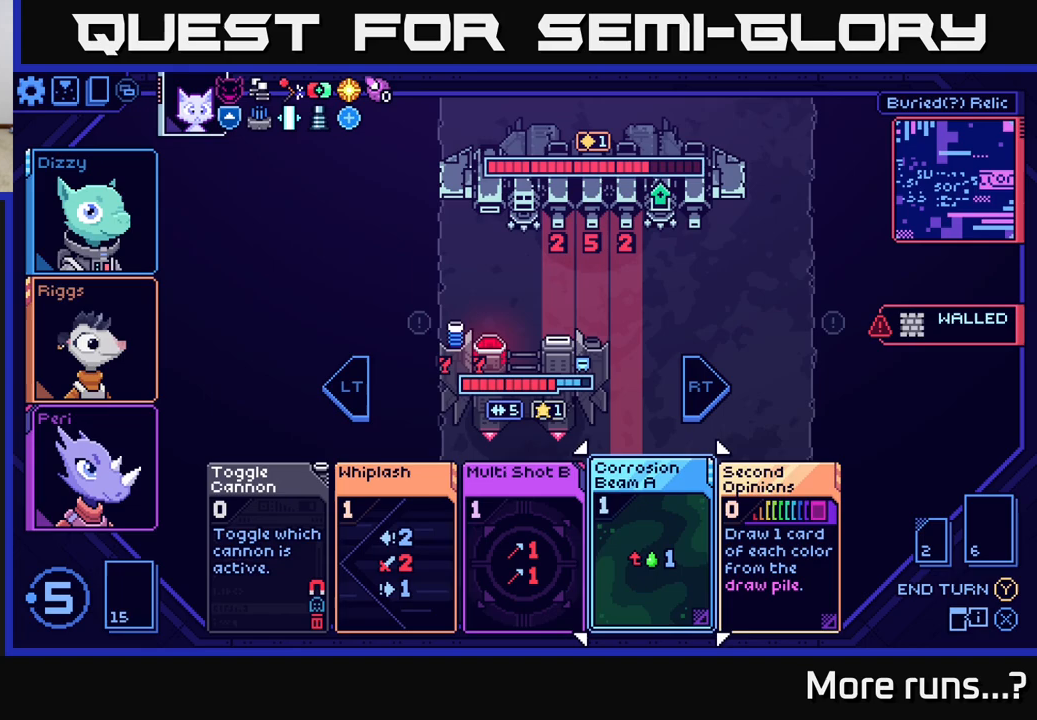
{"buttons": [], "left_stick": "left", "right_stick": "center", "events": [[117, "left_stick", "left"], [317, "left_stick", "center"], [417, "left_stick", "left"]]}
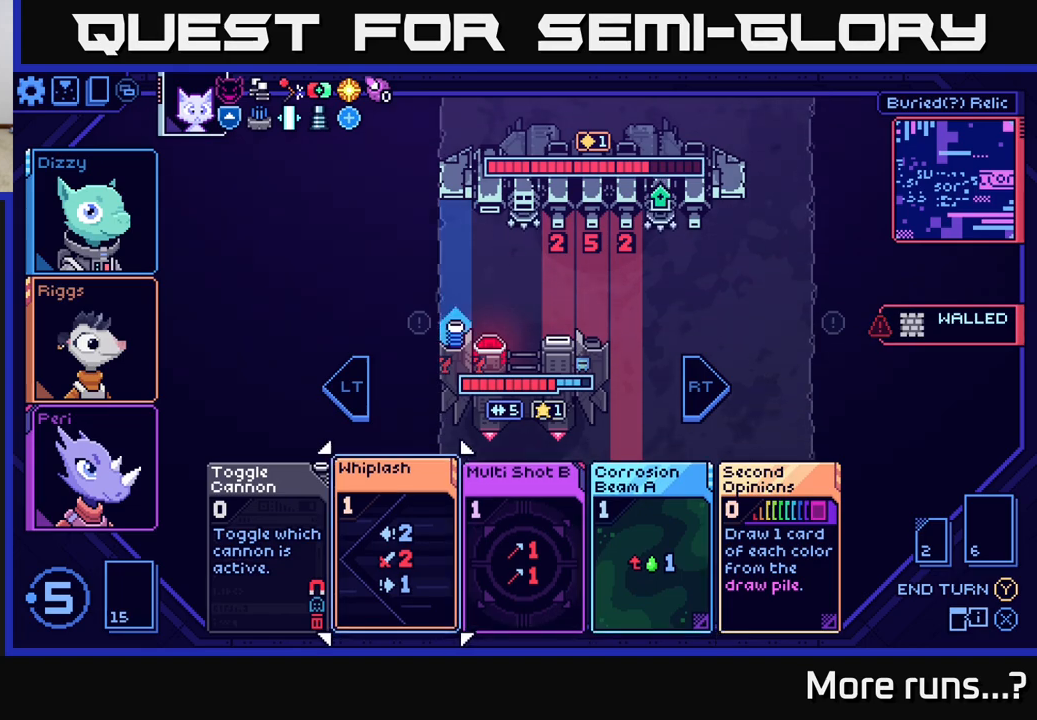
{"buttons": [], "left_stick": "center", "right_stick": "center", "events": [[117, "left_stick", "center"]]}
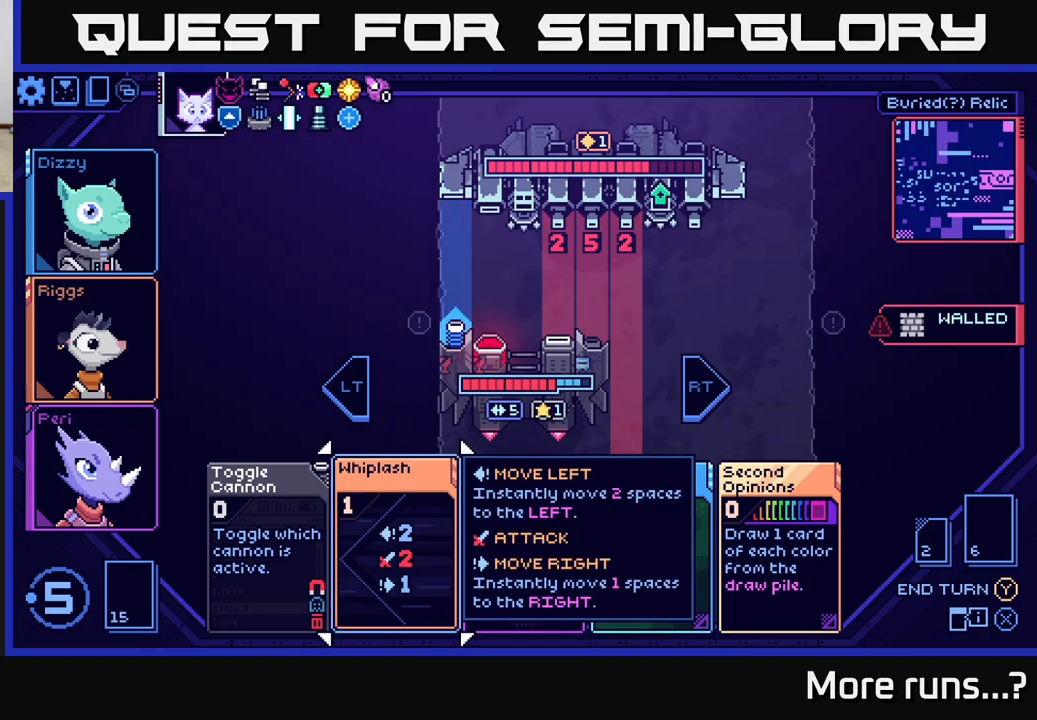
{"buttons": [], "left_stick": "center", "right_stick": "center", "events": [[250, "left_stick", "up"], [433, "left_stick", "center"]]}
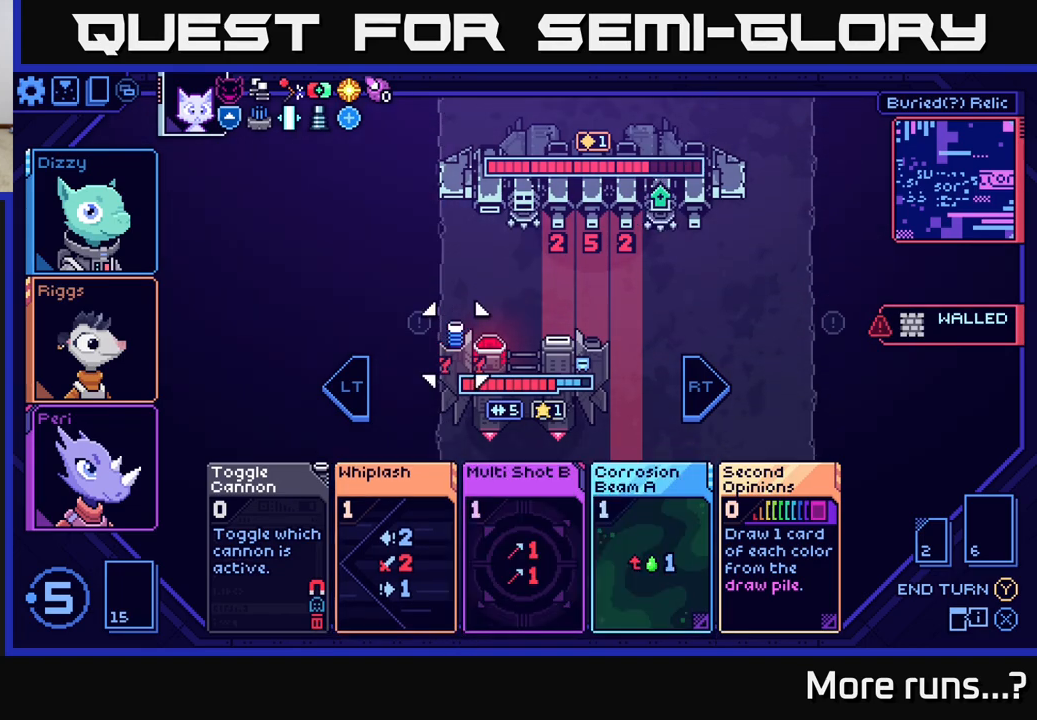
{"buttons": [], "left_stick": "center", "right_stick": "center", "events": [[100, "left_stick", "up"], [200, "left_stick", "center"], [250, "left_stick", "left"], [433, "left_stick", "center"]]}
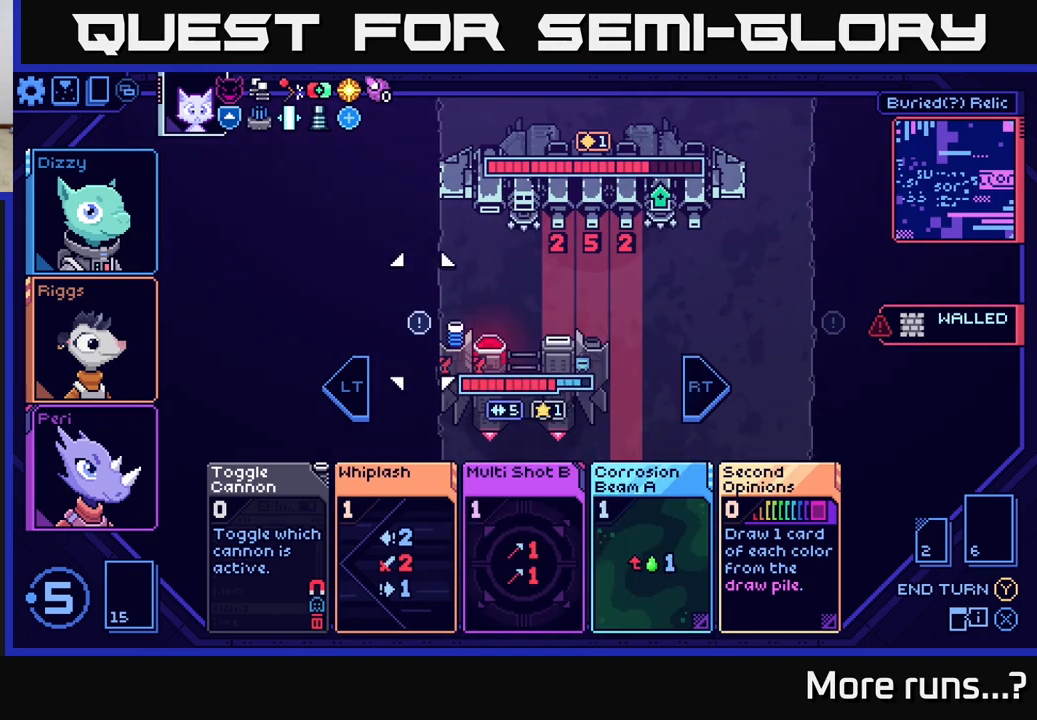
{"buttons": [], "left_stick": "center", "right_stick": "center", "events": []}
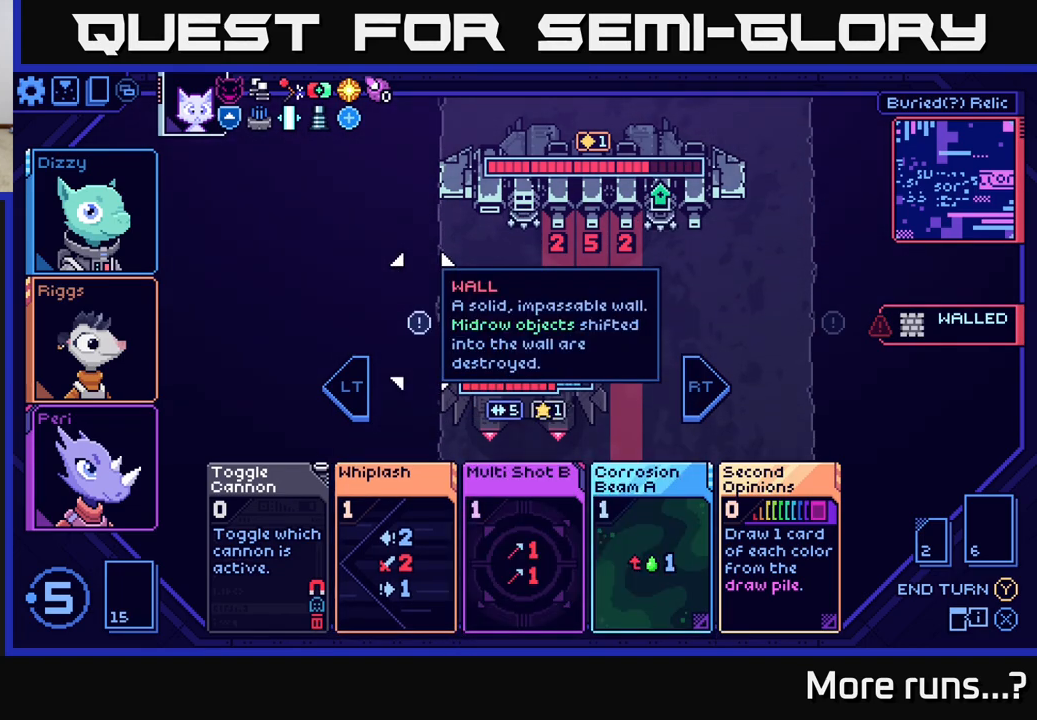
{"buttons": [], "left_stick": "center", "right_stick": "center", "events": []}
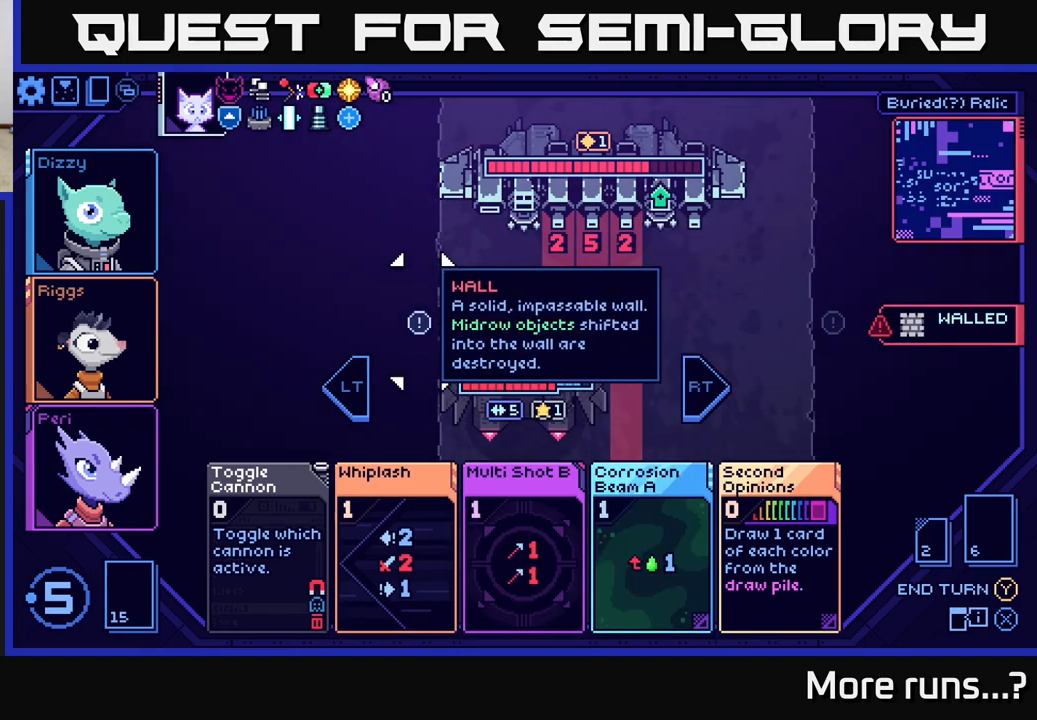
{"buttons": [], "left_stick": "center", "right_stick": "center", "events": []}
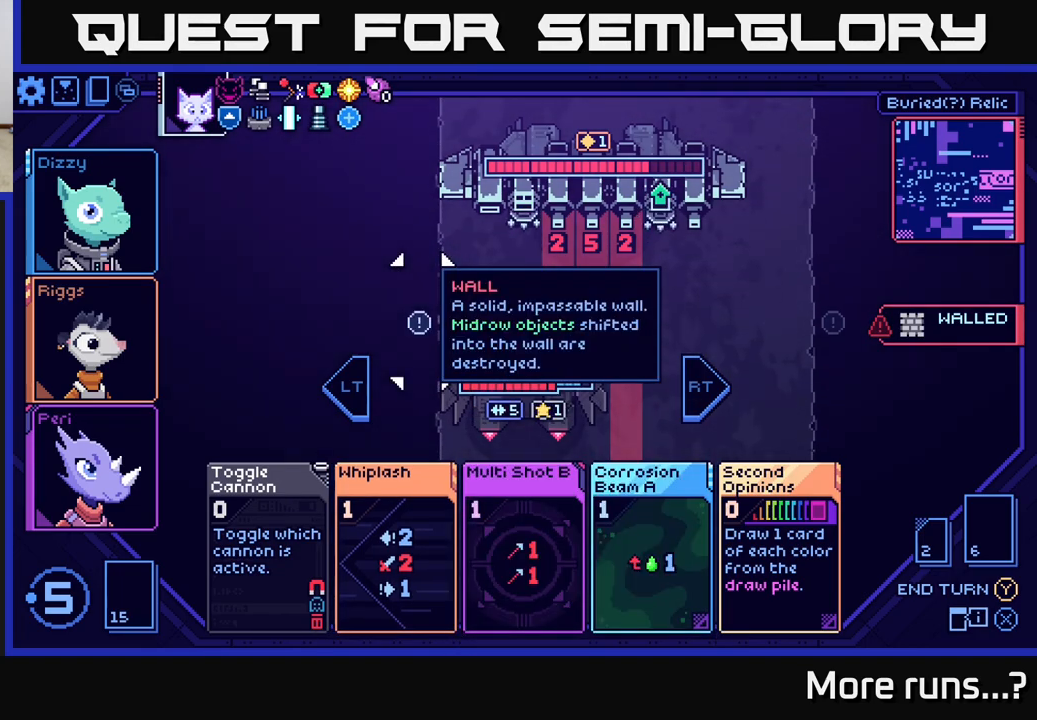
{"buttons": [], "left_stick": "center", "right_stick": "center", "events": []}
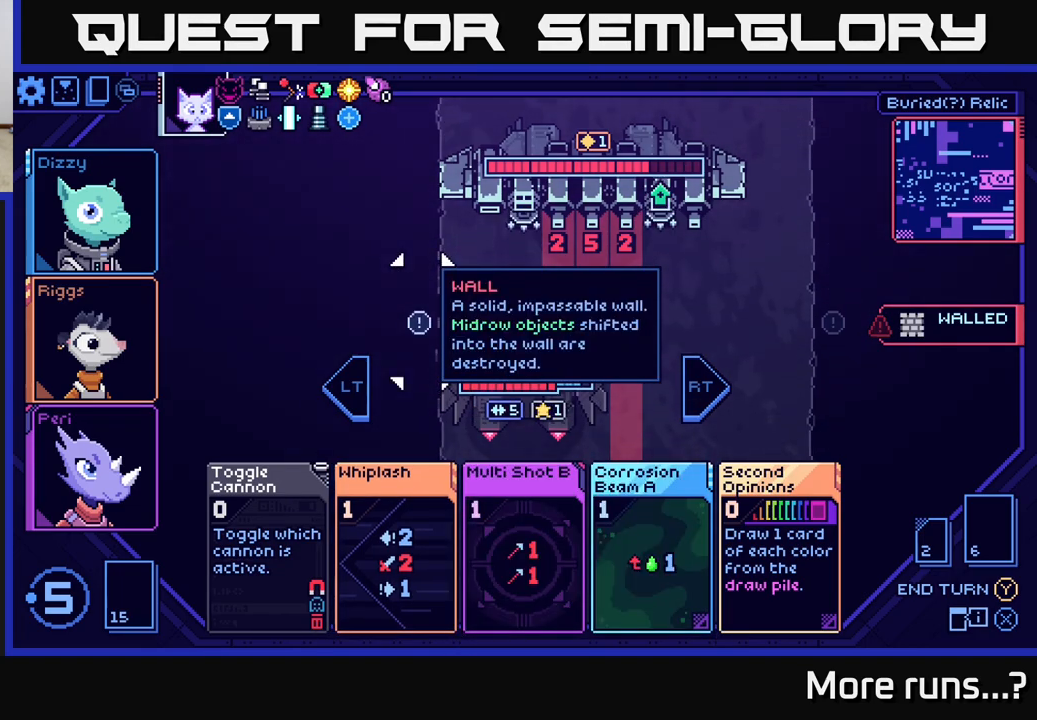
{"buttons": [], "left_stick": "center", "right_stick": "center", "events": []}
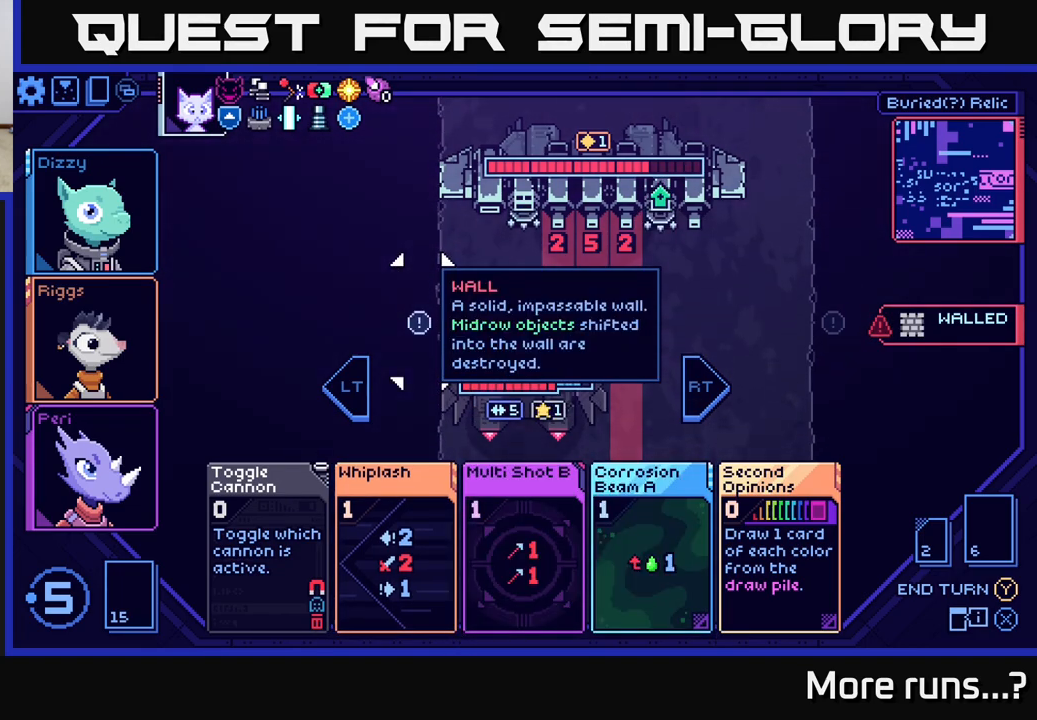
{"buttons": [], "left_stick": "center", "right_stick": "center", "events": []}